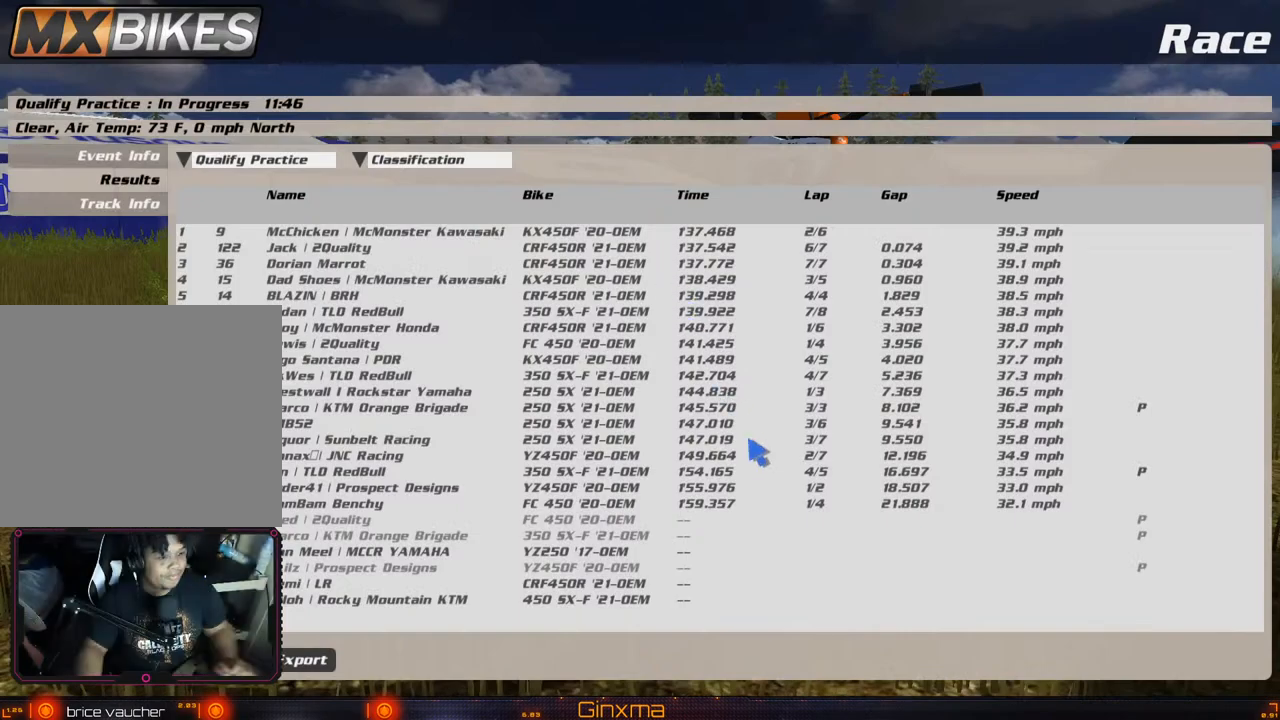
Gameplay with a controller (PlayStation layout); each line is a JSON object with the inputs held at the frame after it. "events" lists button and stick changes between this image and that frame as [ms after this image, input, new state], when the widget could be followed in between.
{"buttons": ["L2"], "left_stick": "center", "right_stick": "center", "events": [[267, "L2", "down"], [350, "L2", "up"], [400, "L2", "down"]]}
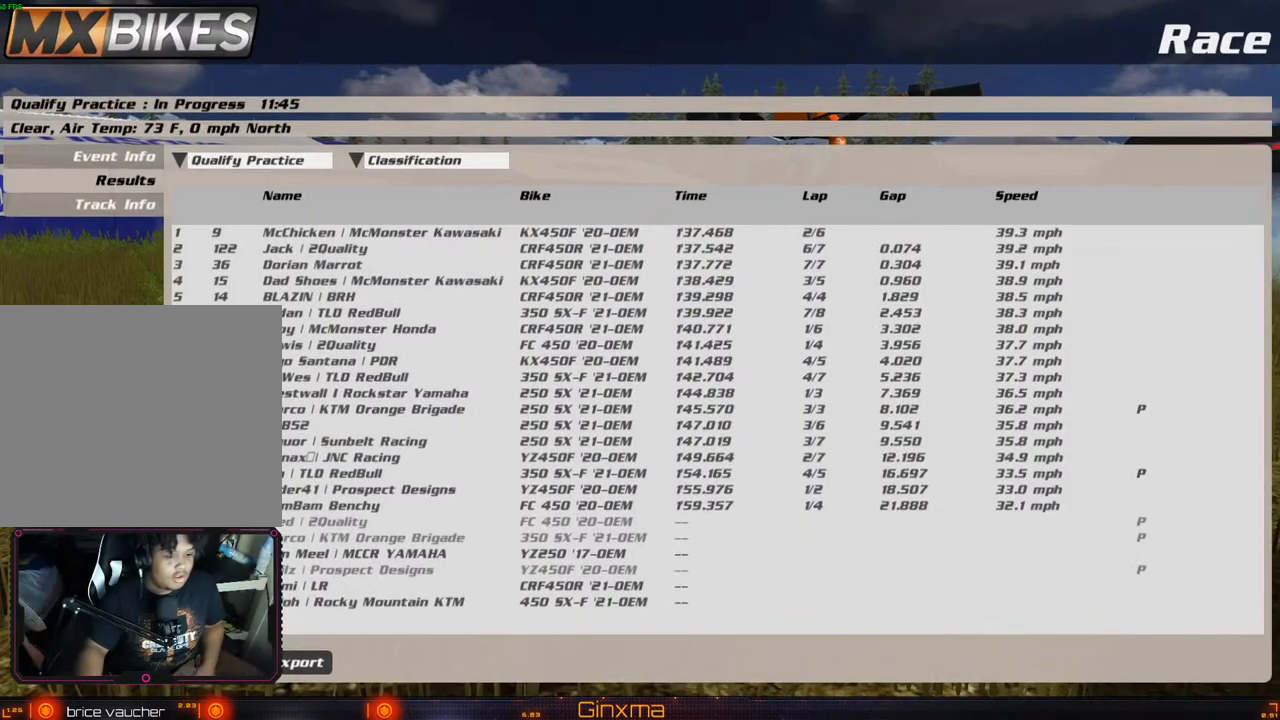
{"buttons": [], "left_stick": "center", "right_stick": "center", "events": [[67, "L2", "up"]]}
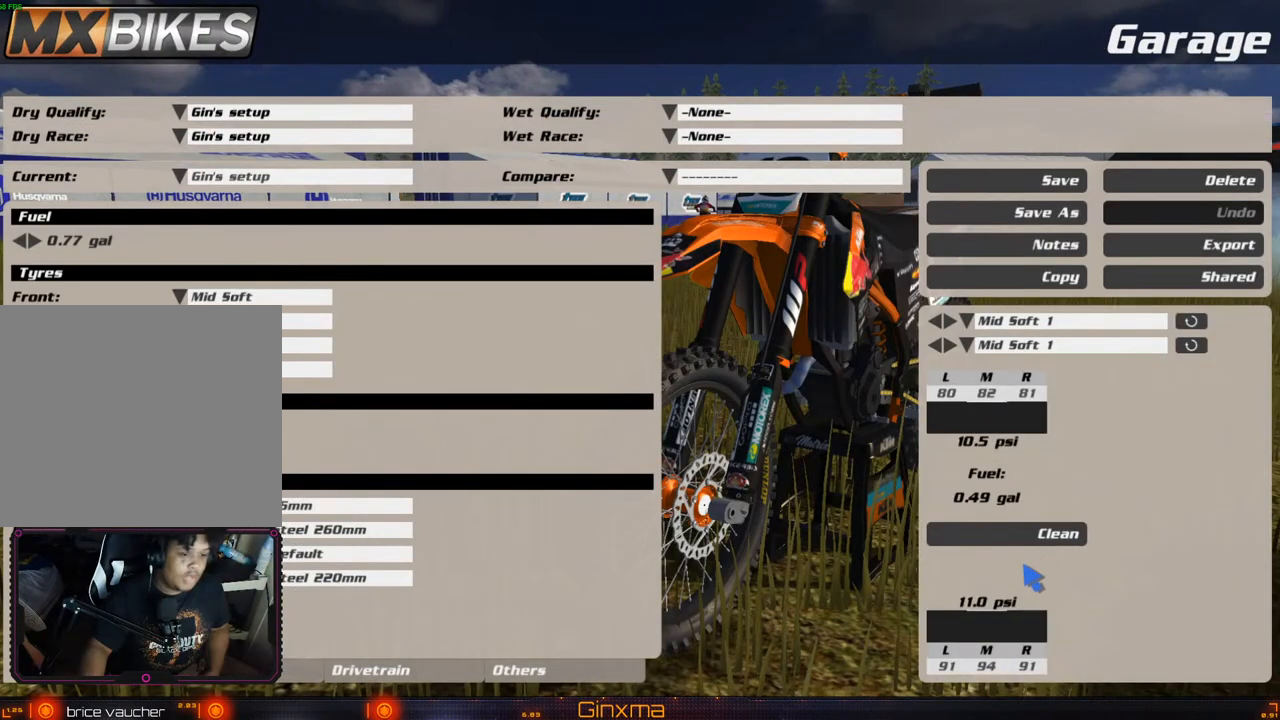
{"buttons": [], "left_stick": "center", "right_stick": "center", "events": []}
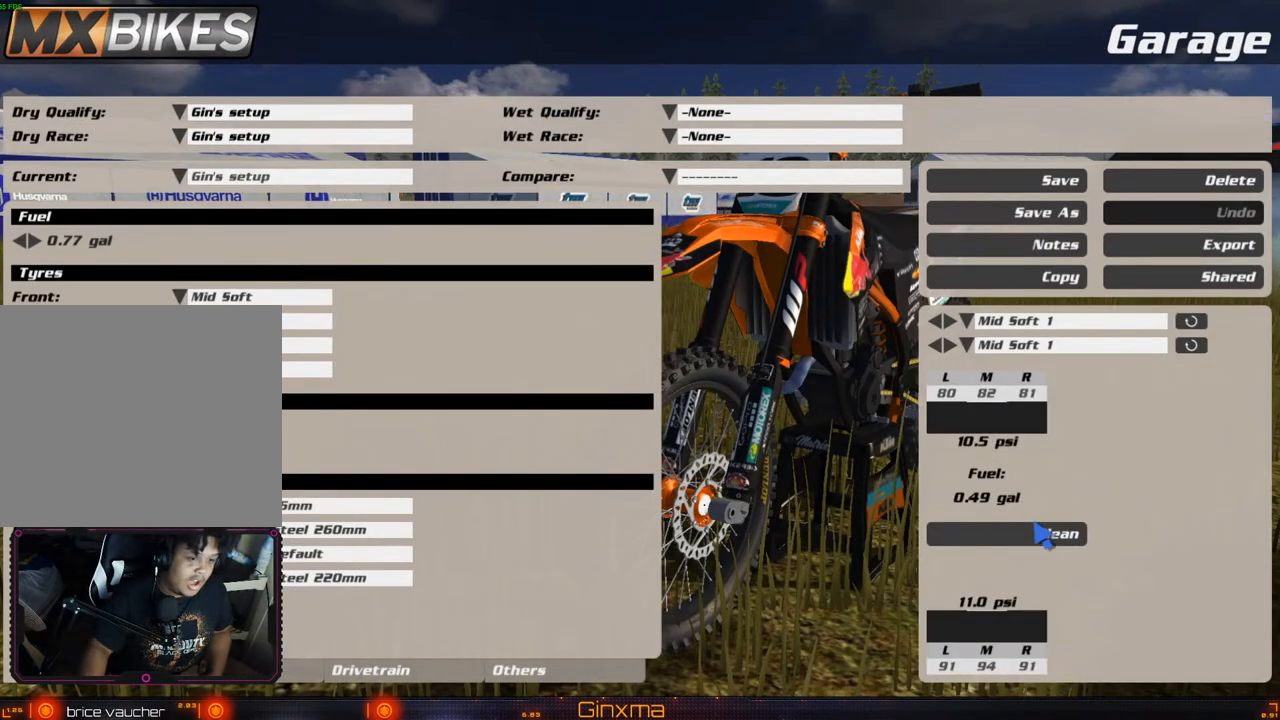
{"buttons": [], "left_stick": "center", "right_stick": "center", "events": []}
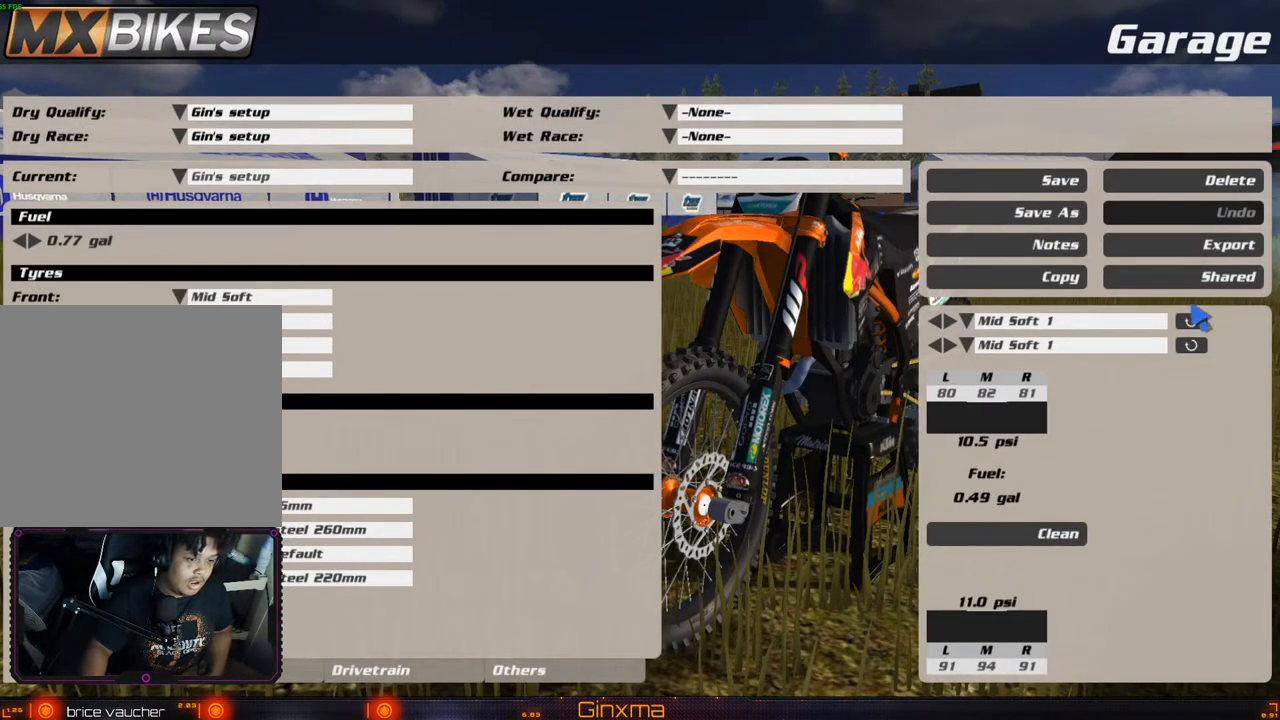
{"buttons": [], "left_stick": "center", "right_stick": "center", "events": []}
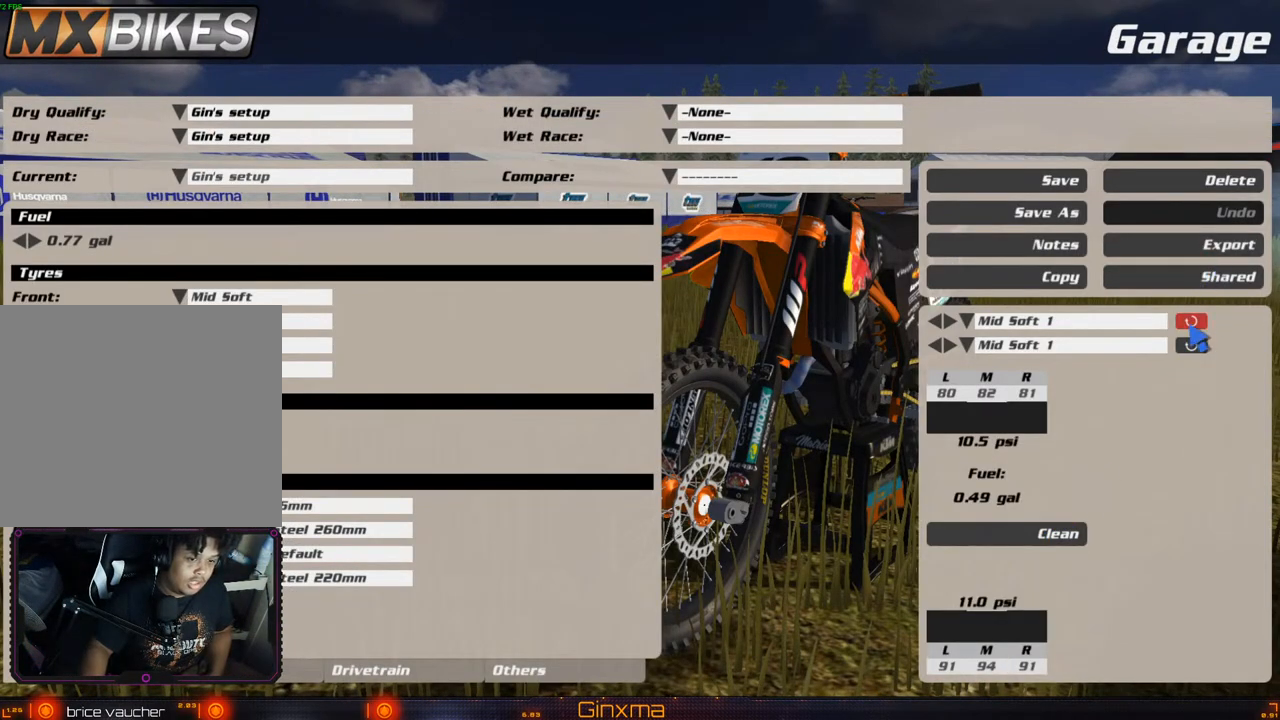
{"buttons": [], "left_stick": "center", "right_stick": "center", "events": []}
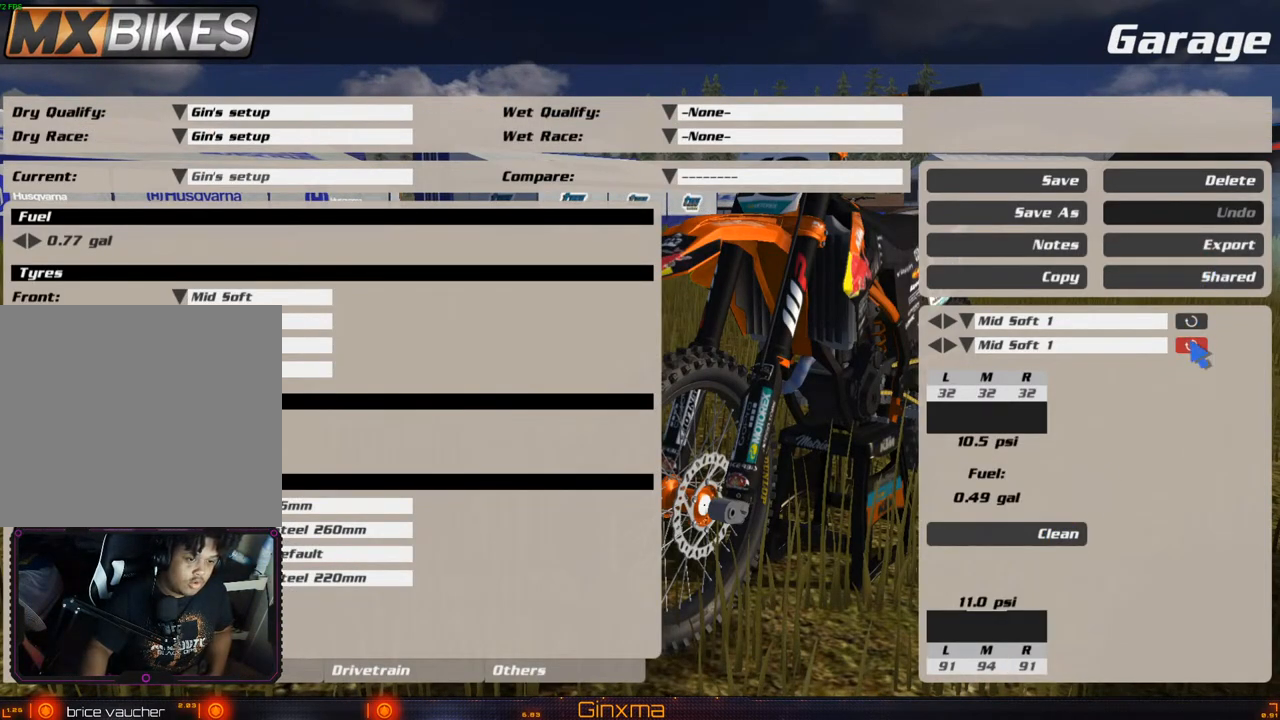
{"buttons": [], "left_stick": "center", "right_stick": "center", "events": []}
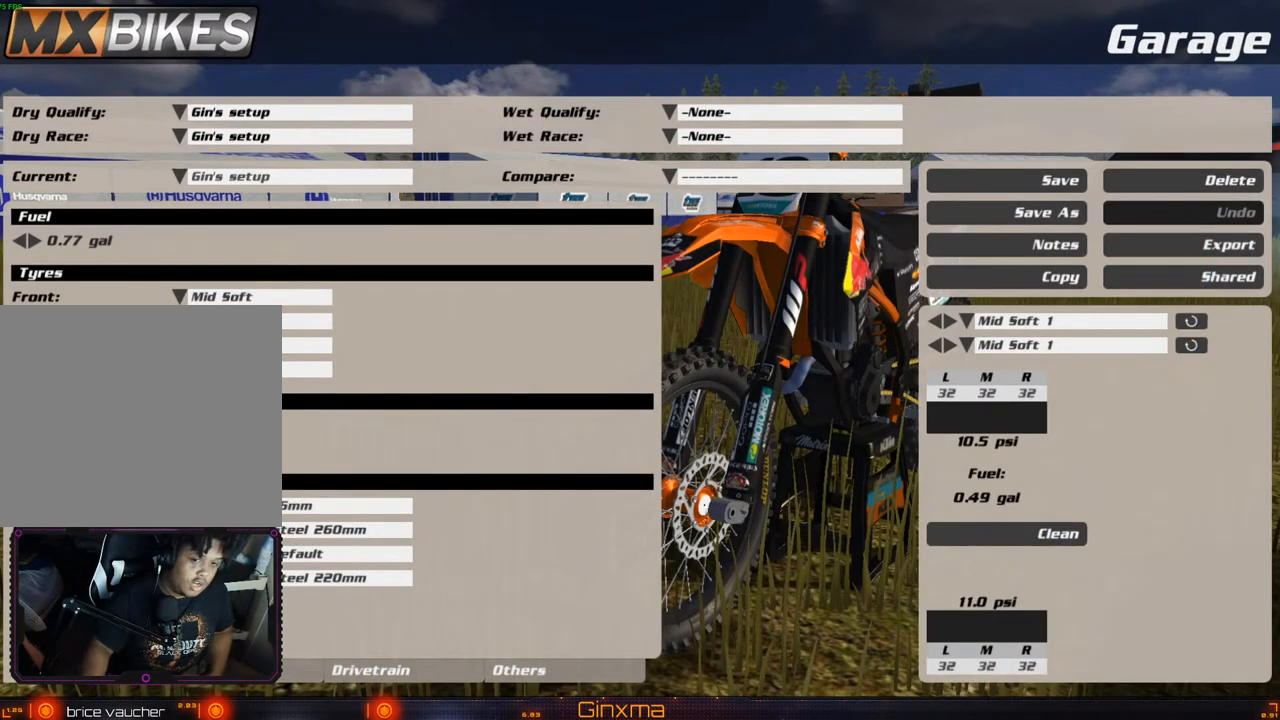
{"buttons": [], "left_stick": "center", "right_stick": "center", "events": []}
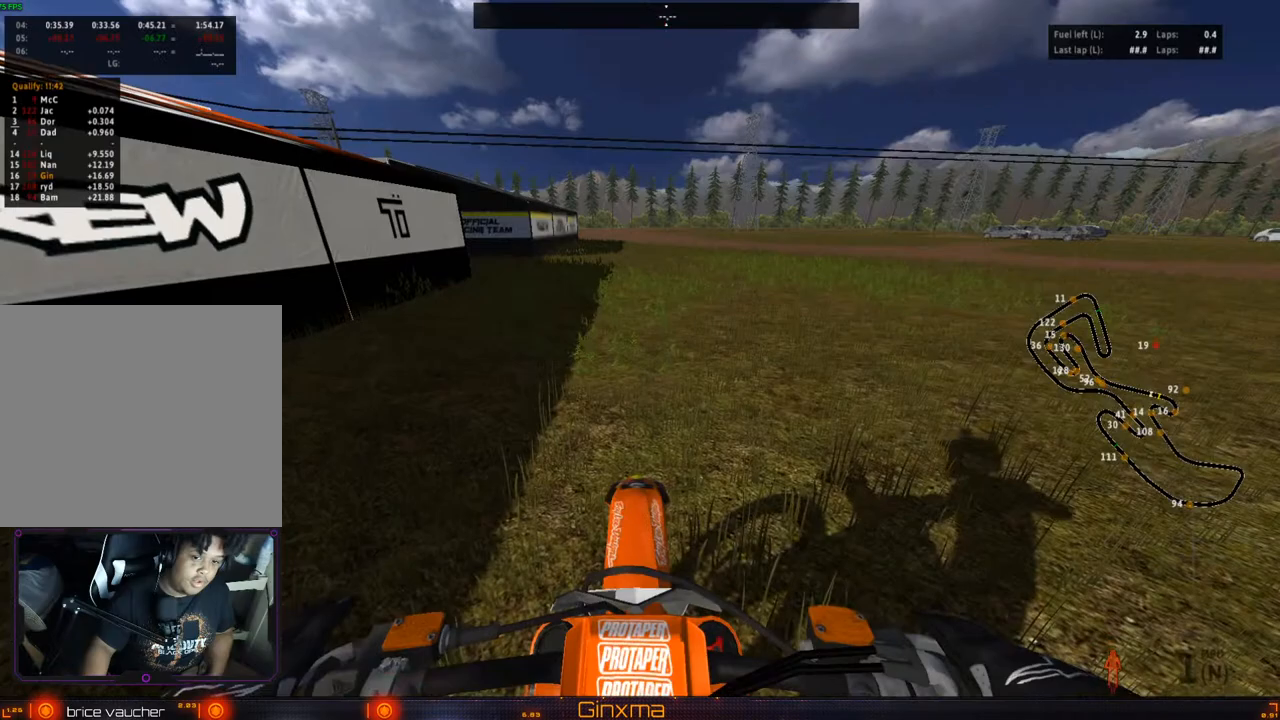
{"buttons": [], "left_stick": "center", "right_stick": "center", "events": []}
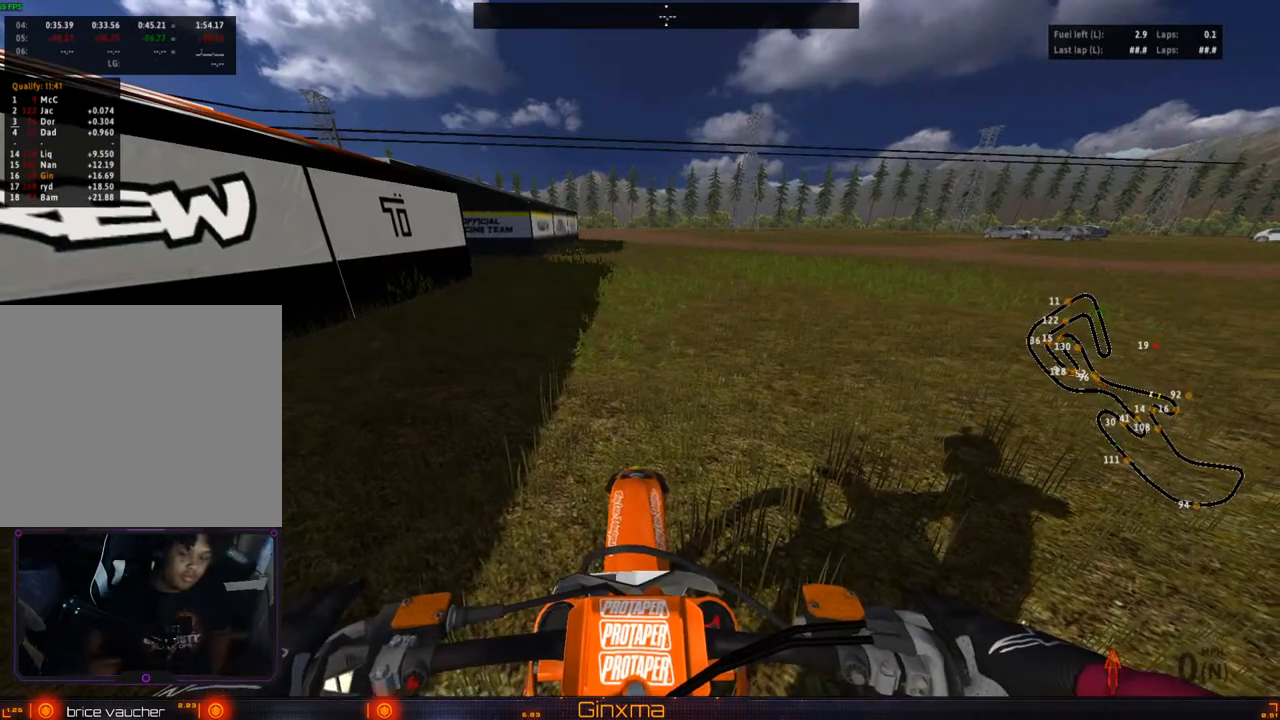
{"buttons": [], "left_stick": "center", "right_stick": "center", "events": []}
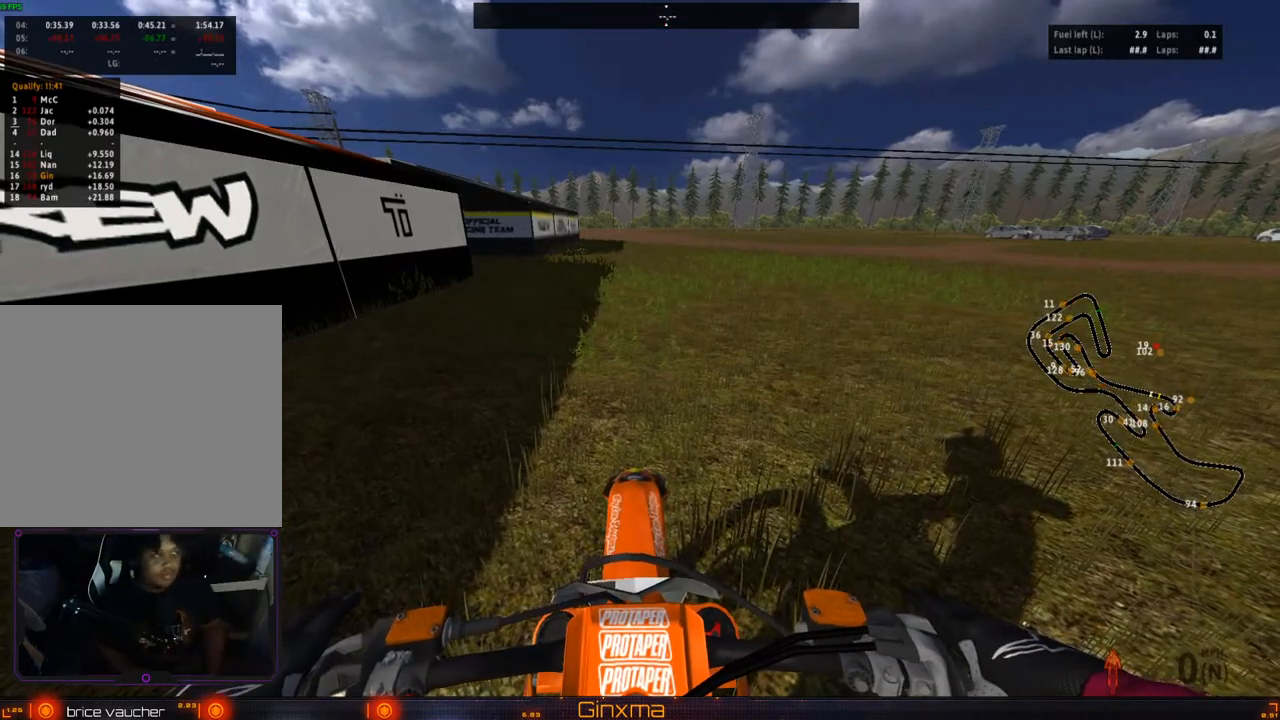
{"buttons": ["CROSS", "R2"], "left_stick": "left", "right_stick": "center", "events": [[167, "SQUARE", "down"], [233, "SQUARE", "up"], [333, "left_stick", "down-left"], [383, "R2", "down"], [417, "left_stick", "left"], [467, "CROSS", "down"]]}
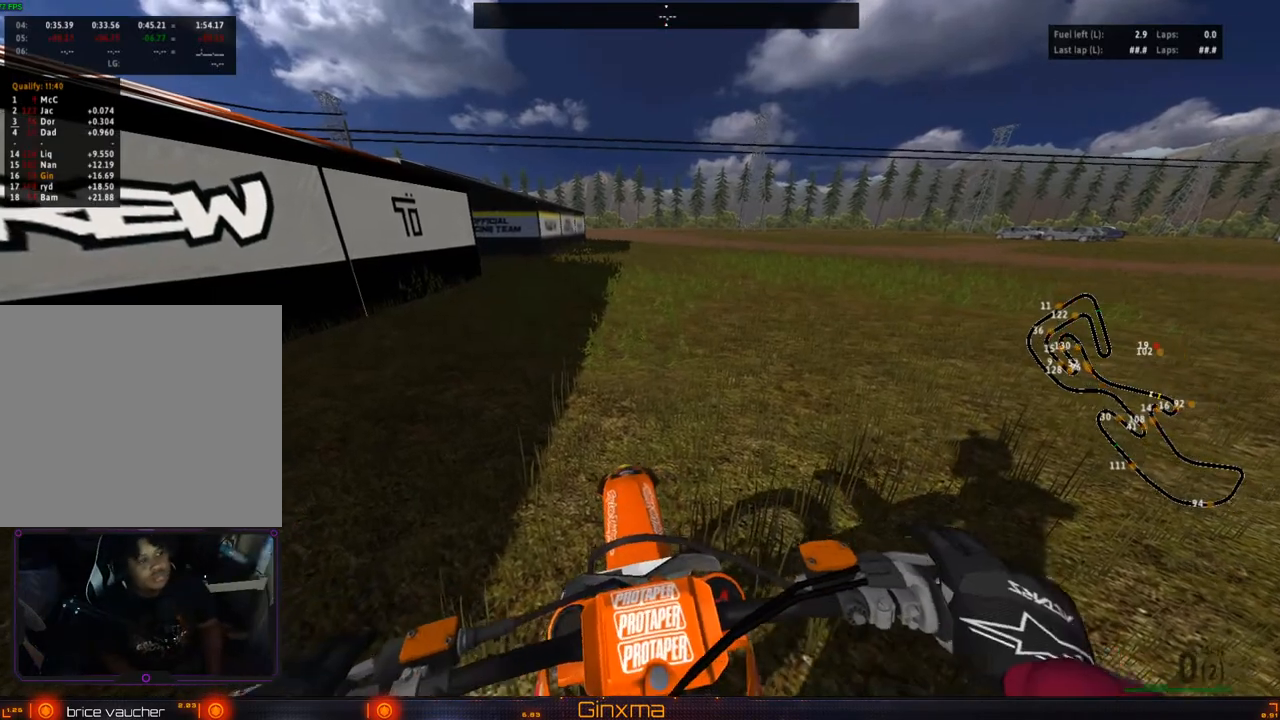
{"buttons": ["R2"], "left_stick": "left", "right_stick": "center", "events": [[67, "R2", "up"], [100, "CROSS", "up"], [267, "R2", "down"]]}
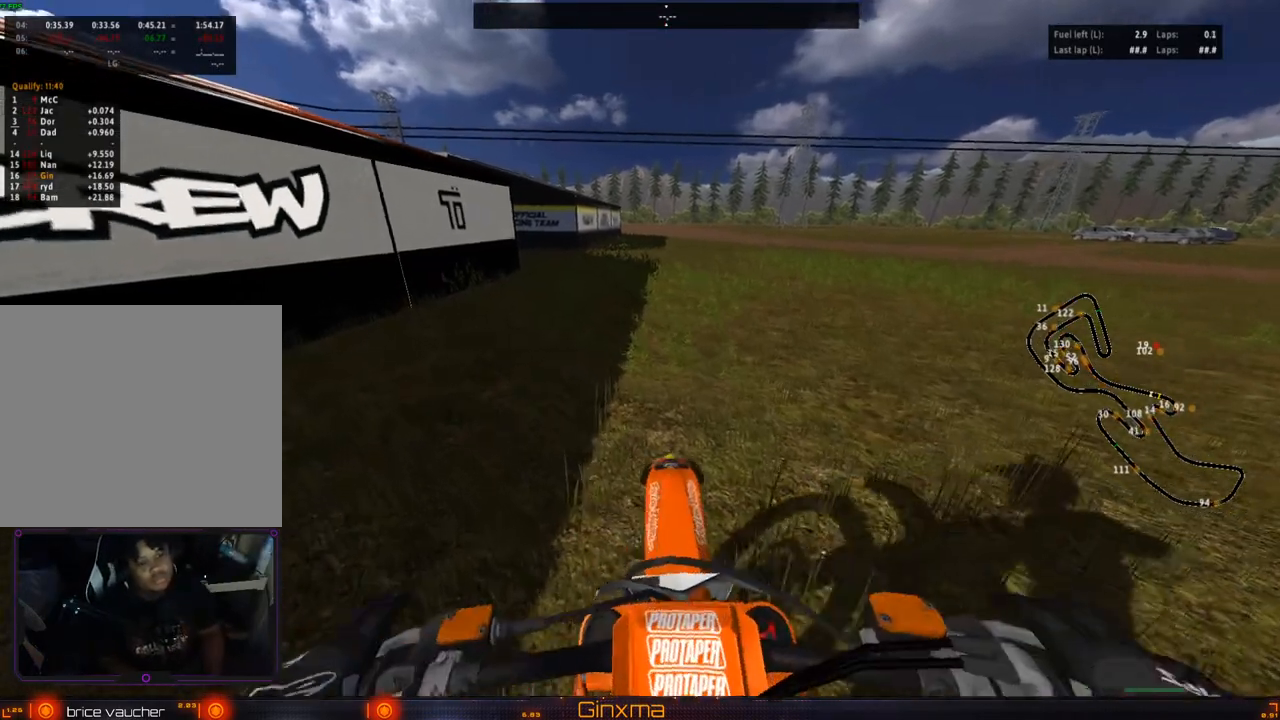
{"buttons": ["R2"], "left_stick": "center", "right_stick": "center", "events": [[300, "left_stick", "center"]]}
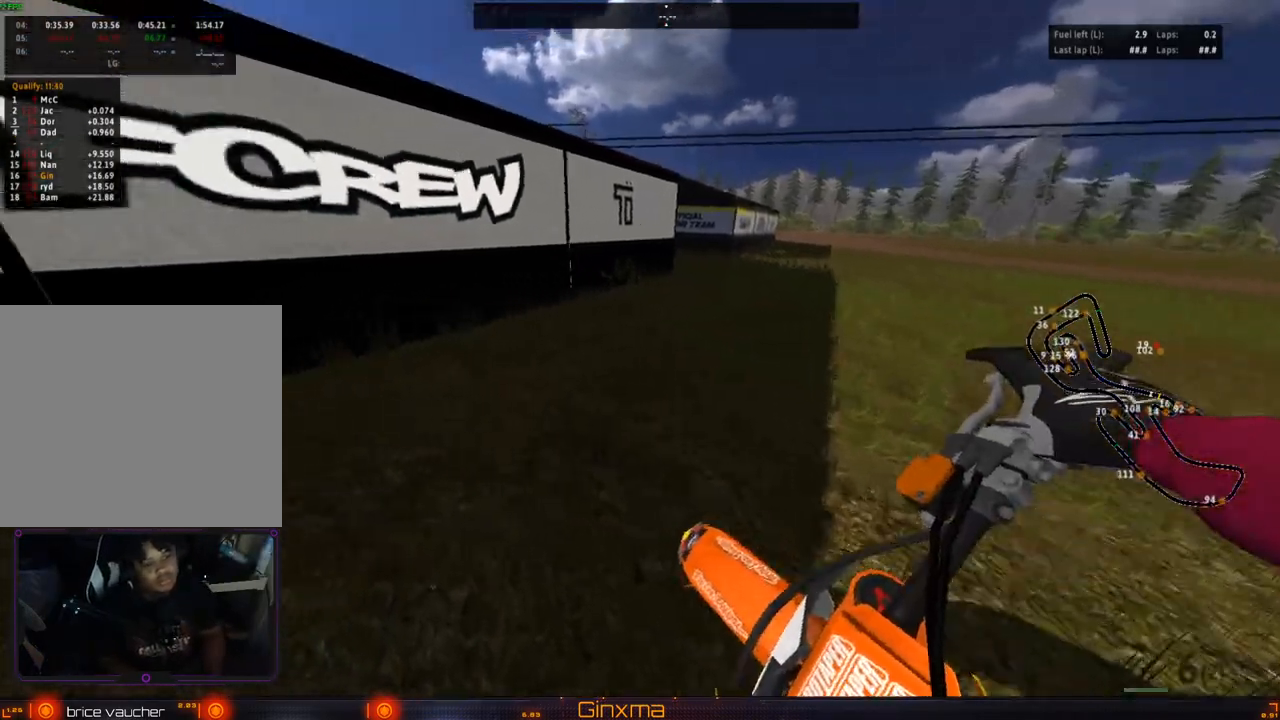
{"buttons": ["R2"], "left_stick": "center", "right_stick": "center", "events": [[50, "left_stick", "left"], [183, "left_stick", "center"], [383, "left_stick", "left"], [500, "left_stick", "center"]]}
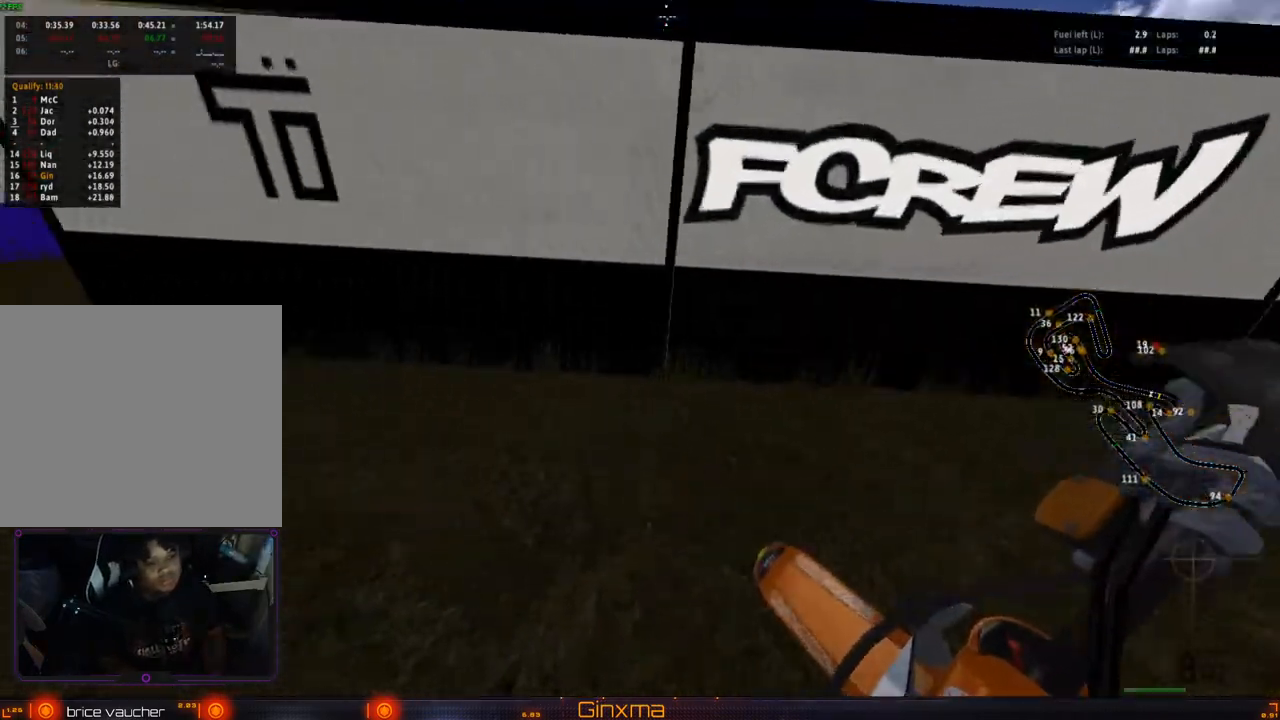
{"buttons": ["R2"], "left_stick": "right", "right_stick": "center", "events": [[400, "left_stick", "right"]]}
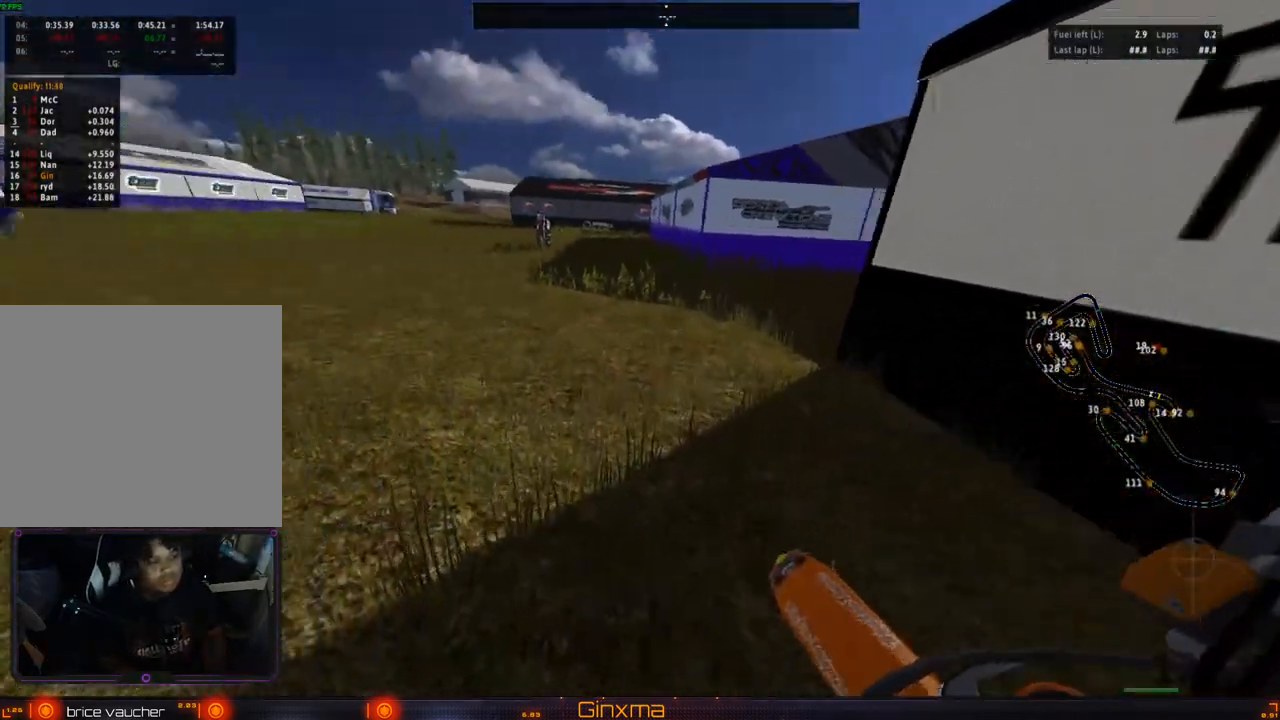
{"buttons": ["R2"], "left_stick": "up", "right_stick": "center", "events": [[67, "left_stick", "center"], [150, "left_stick", "up"]]}
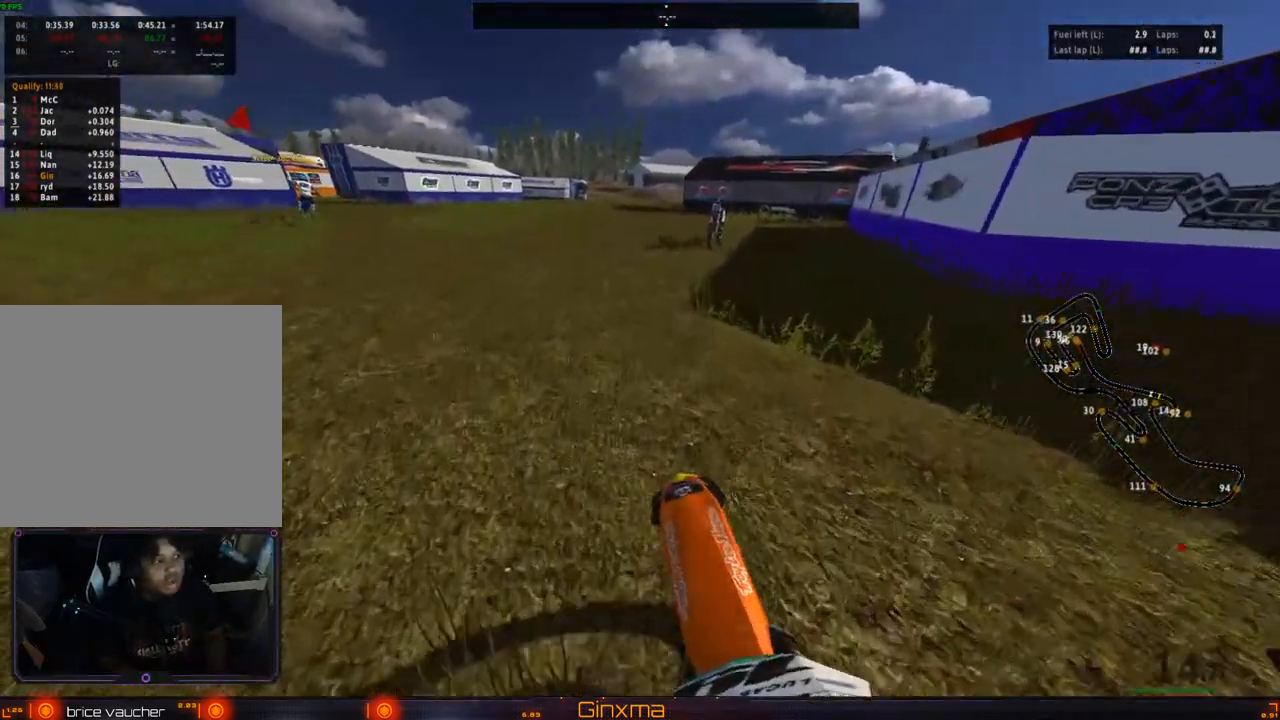
{"buttons": ["R2"], "left_stick": "center", "right_stick": "center", "events": [[217, "left_stick", "up-right"], [400, "left_stick", "center"]]}
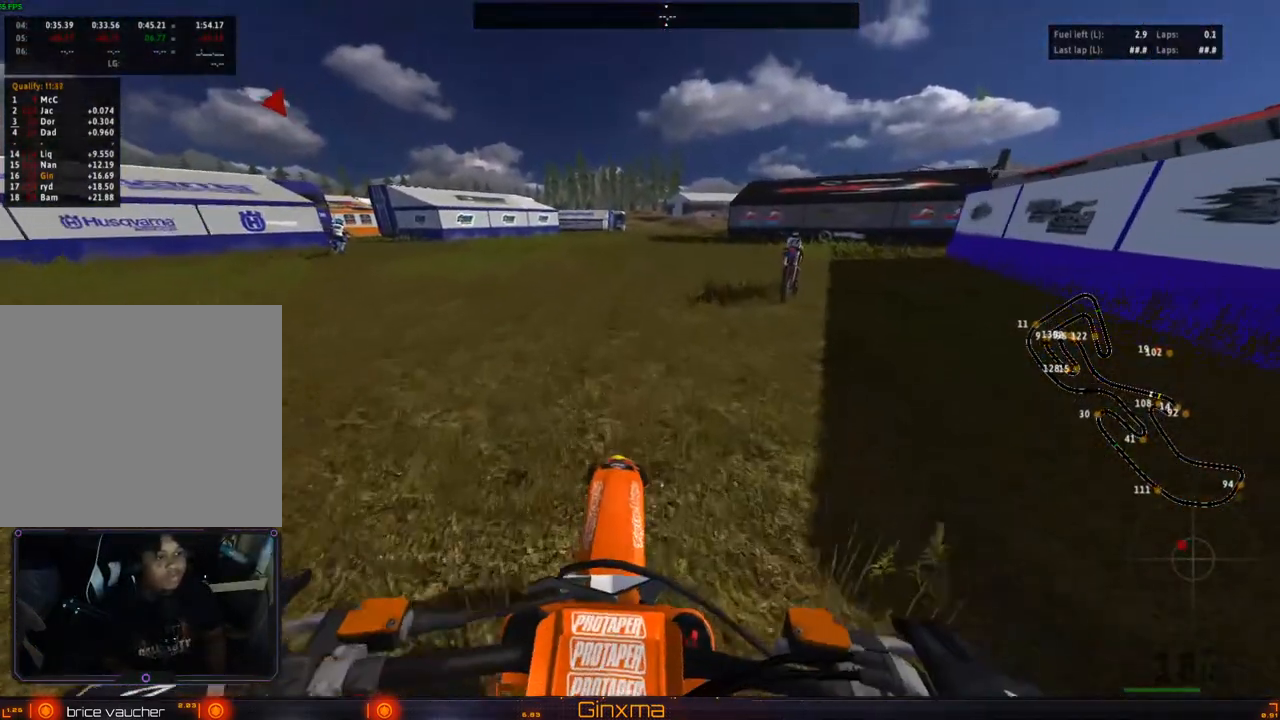
{"buttons": ["R2"], "left_stick": "center", "right_stick": "center", "events": []}
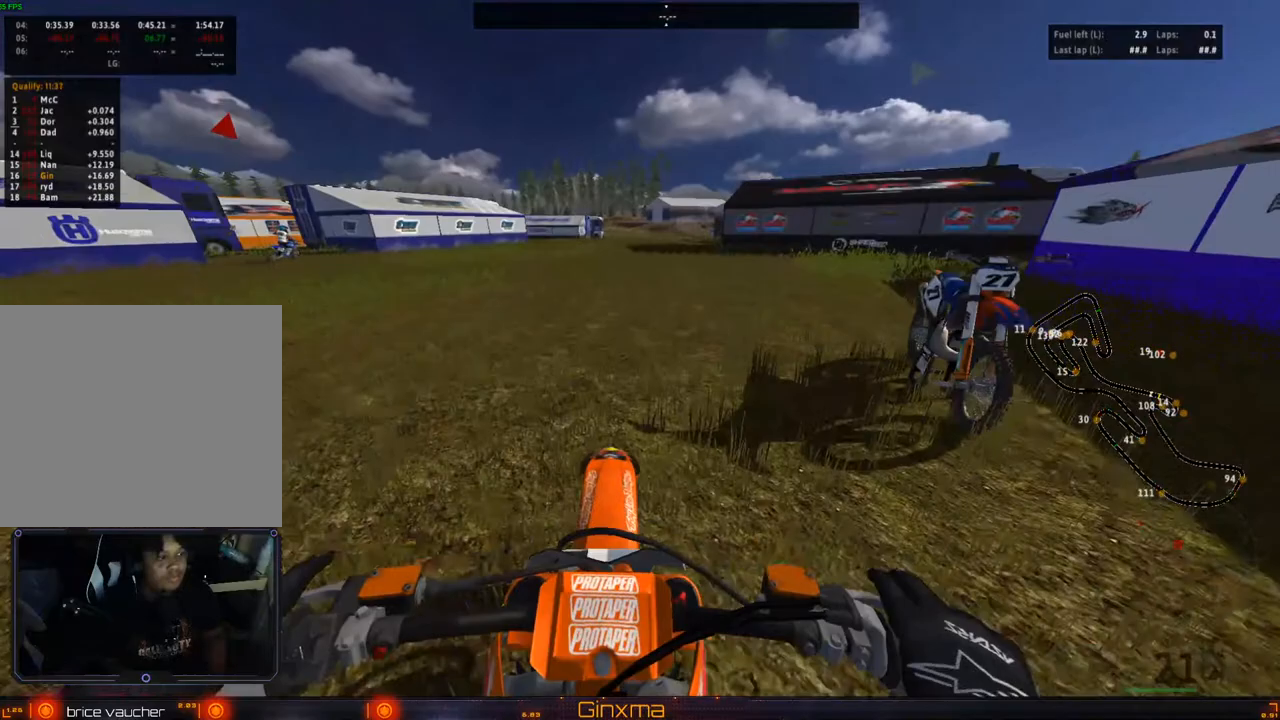
{"buttons": ["R2", "DPAD_RIGHT"], "left_stick": "center", "right_stick": "center", "events": [[33, "CROSS", "down"], [167, "CROSS", "up"], [200, "DPAD_RIGHT", "down"]]}
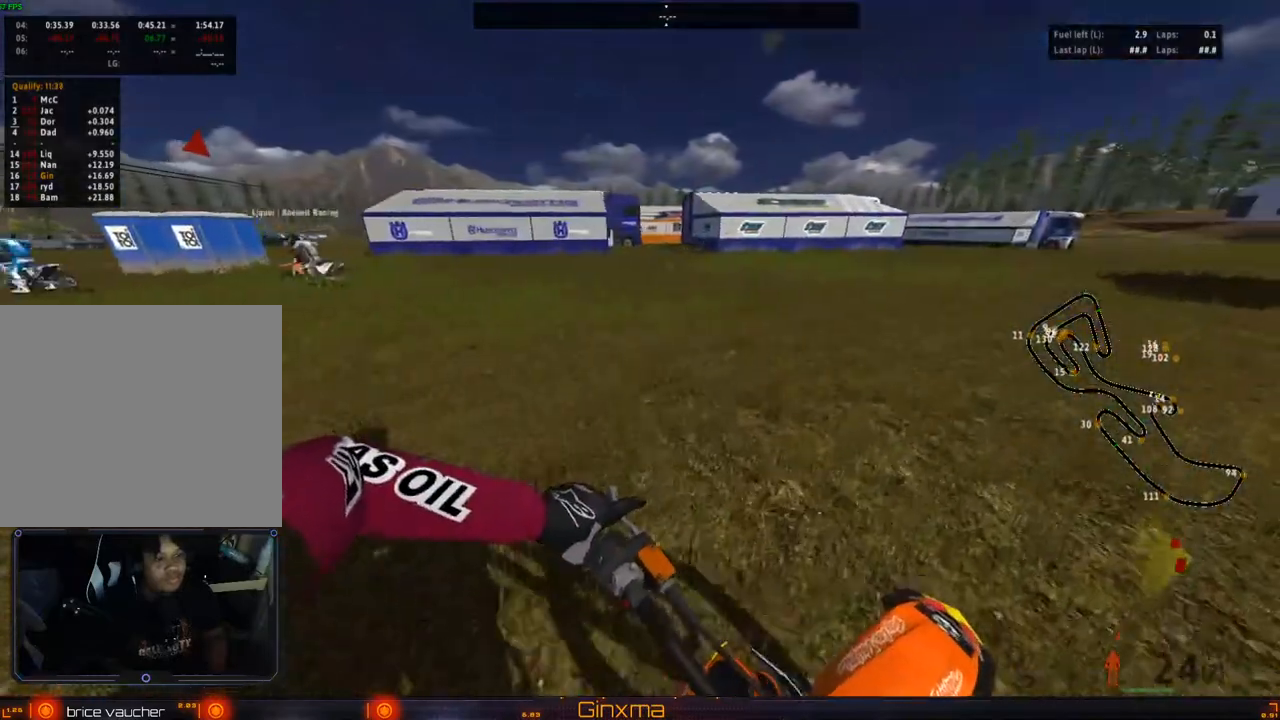
{"buttons": ["CROSS", "R2"], "left_stick": "center", "right_stick": "center", "events": [[233, "DPAD_RIGHT", "up"], [417, "CROSS", "down"]]}
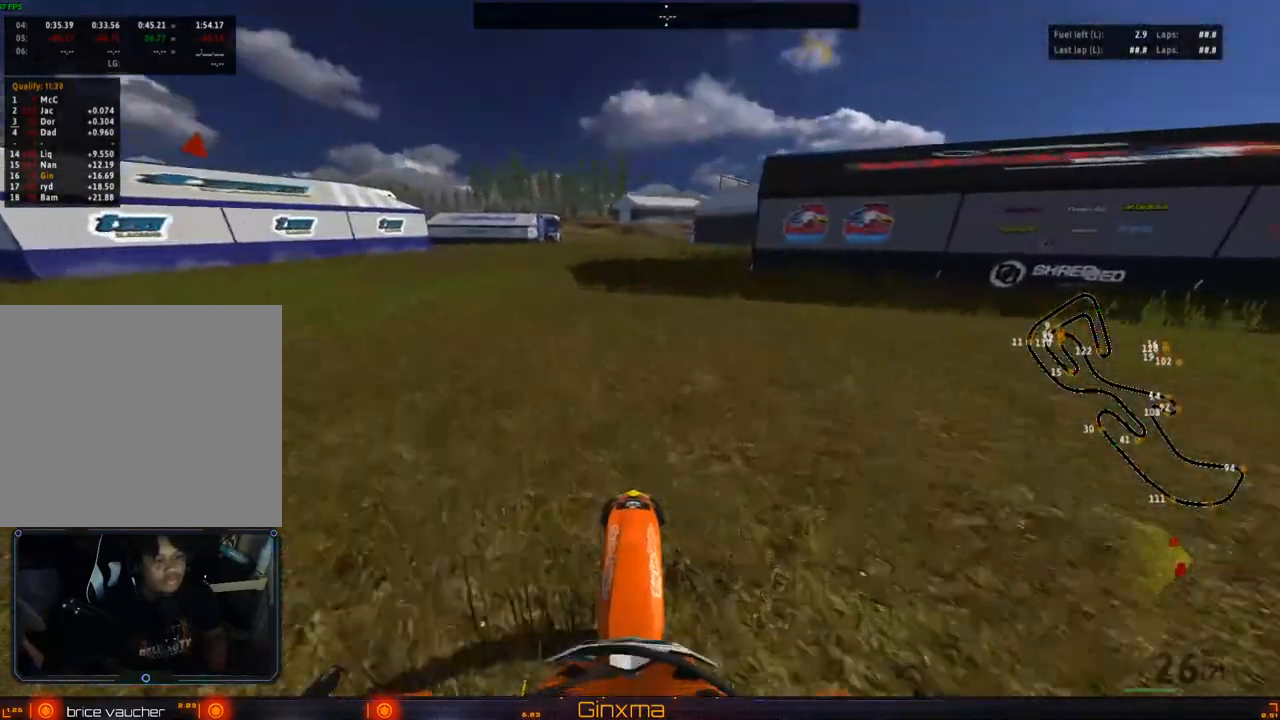
{"buttons": ["R2", "DPAD_RIGHT"], "left_stick": "center", "right_stick": "center", "events": [[117, "CROSS", "up"], [417, "DPAD_RIGHT", "down"]]}
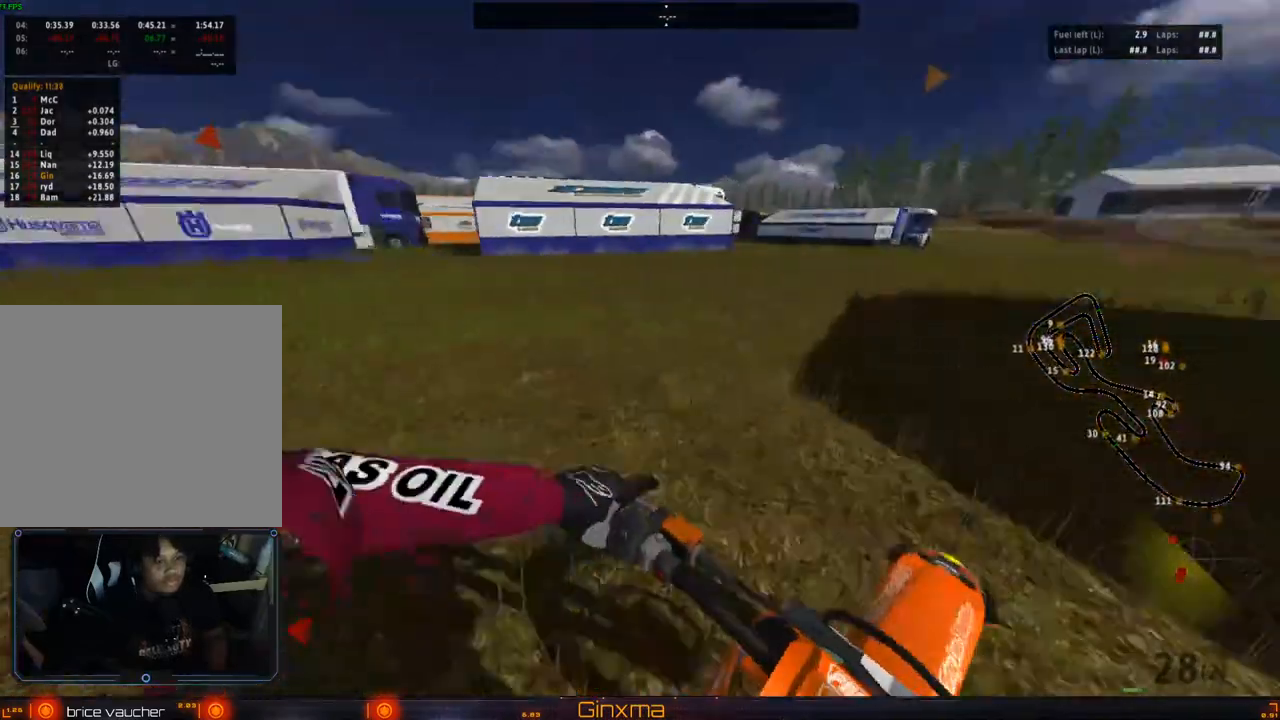
{"buttons": ["R2"], "left_stick": "center", "right_stick": "center", "events": [[67, "R2", "up"], [283, "R2", "down"], [367, "DPAD_RIGHT", "up"]]}
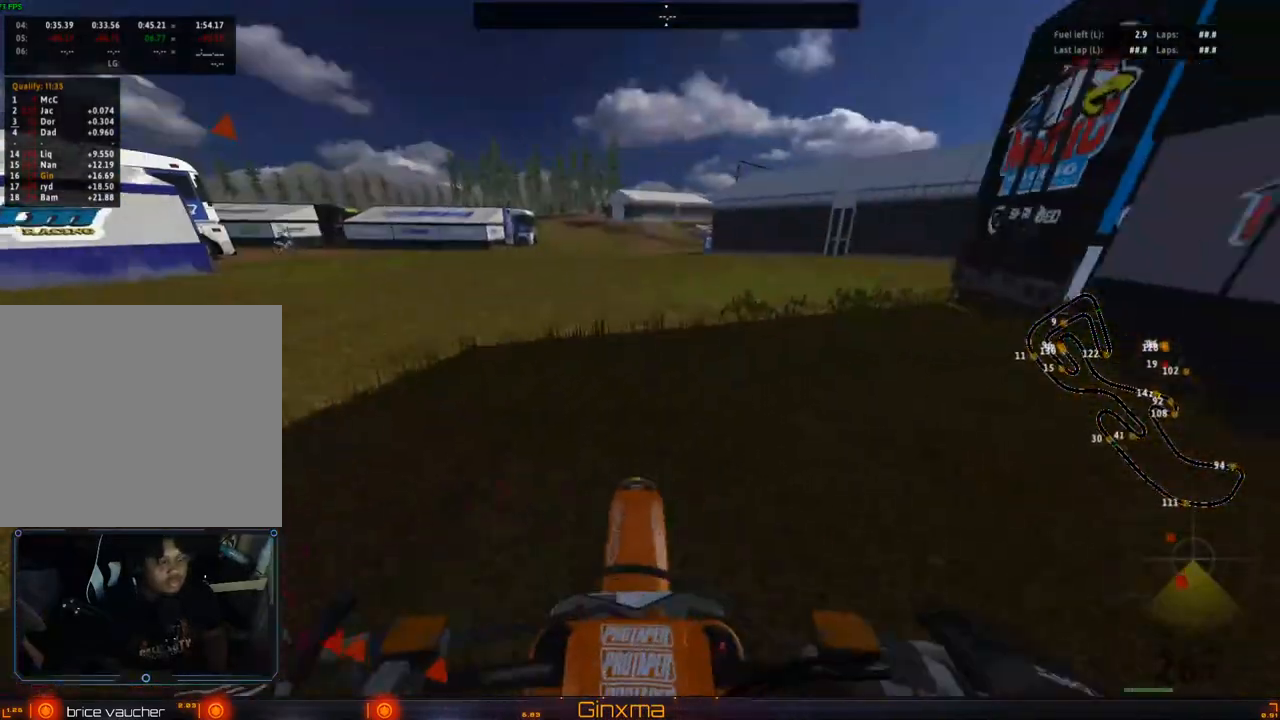
{"buttons": ["R2"], "left_stick": "center", "right_stick": "center", "events": []}